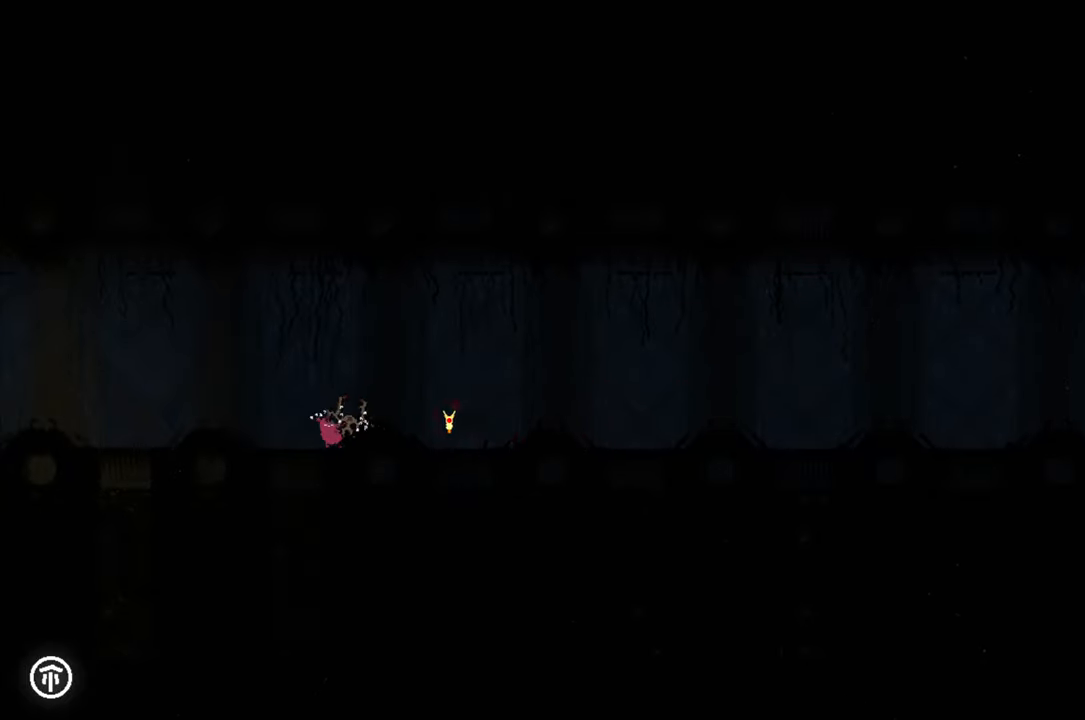
Gameplay with a controller (Xbox layout); each line is a JSON object with the inputs held at the frame after it. "events" lists button and stick changes between this image and that frame as [ms after this image, input, new state], when the widget could be followed in between.
{"buttons": ["A"], "left_stick": "up-left", "right_stick": "center", "events": [[333, "A", "down"]]}
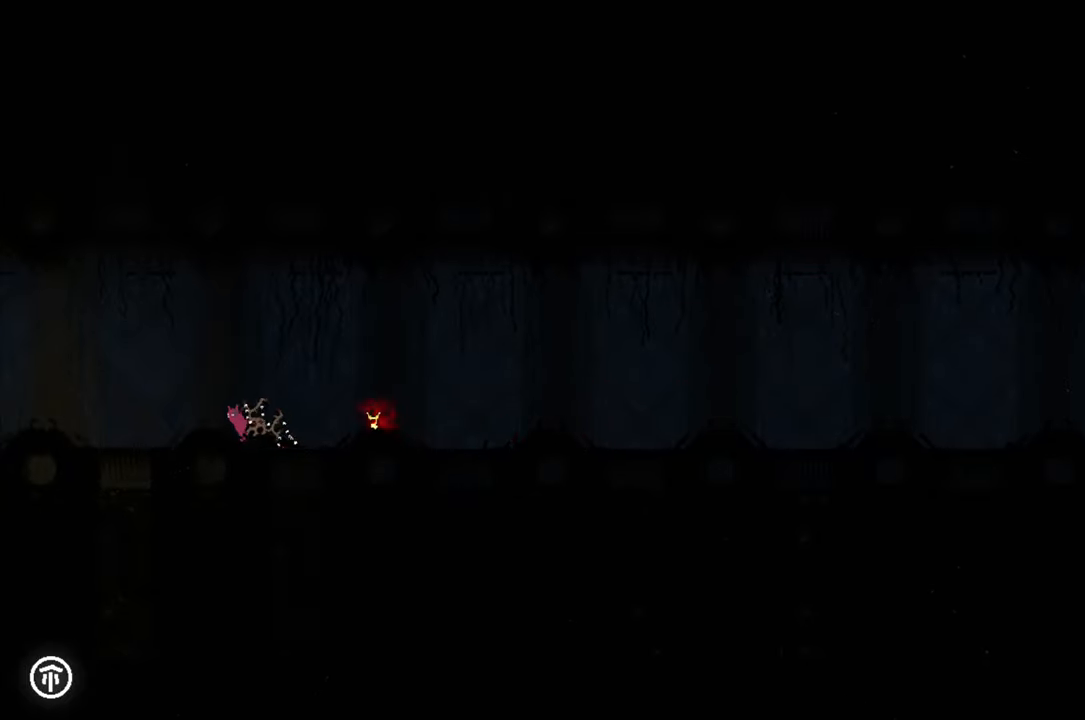
{"buttons": [], "left_stick": "up-left", "right_stick": "center", "events": [[133, "A", "up"]]}
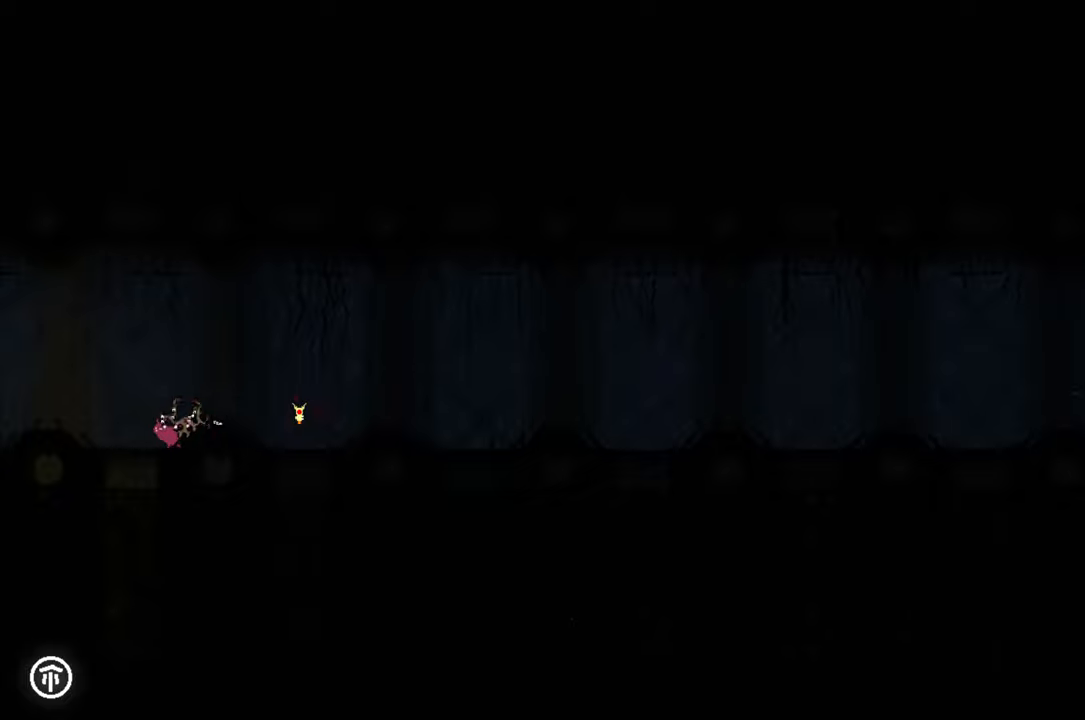
{"buttons": [], "left_stick": "up-left", "right_stick": "center", "events": [[184, "A", "down"], [484, "A", "up"]]}
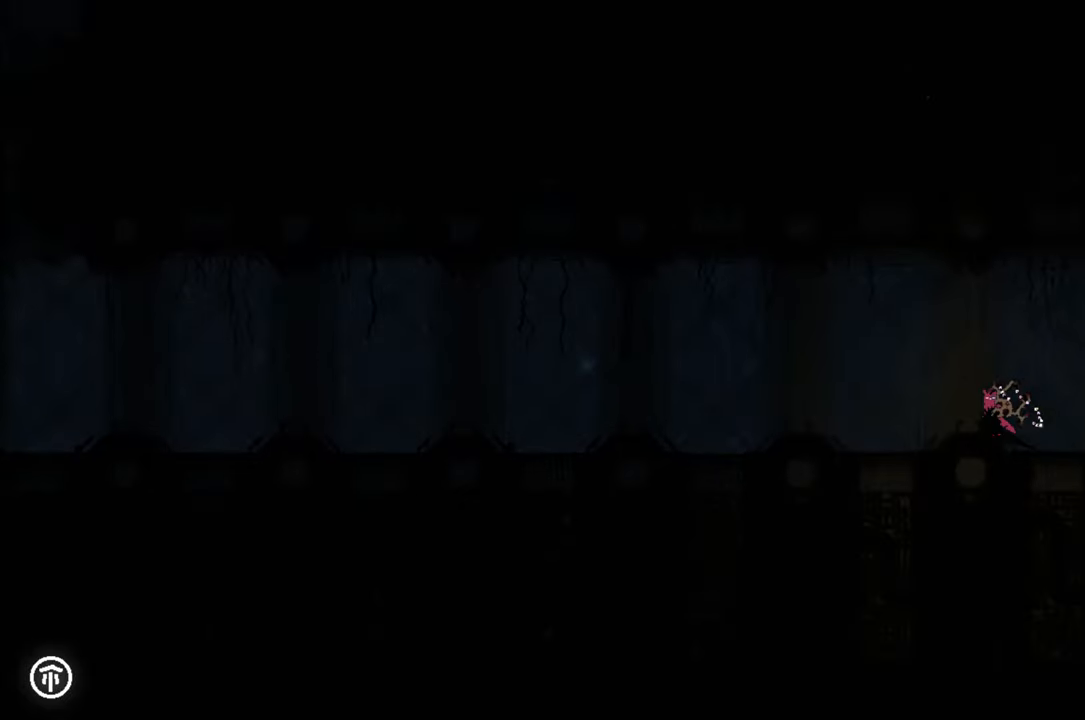
{"buttons": [], "left_stick": "up-left", "right_stick": "center", "events": []}
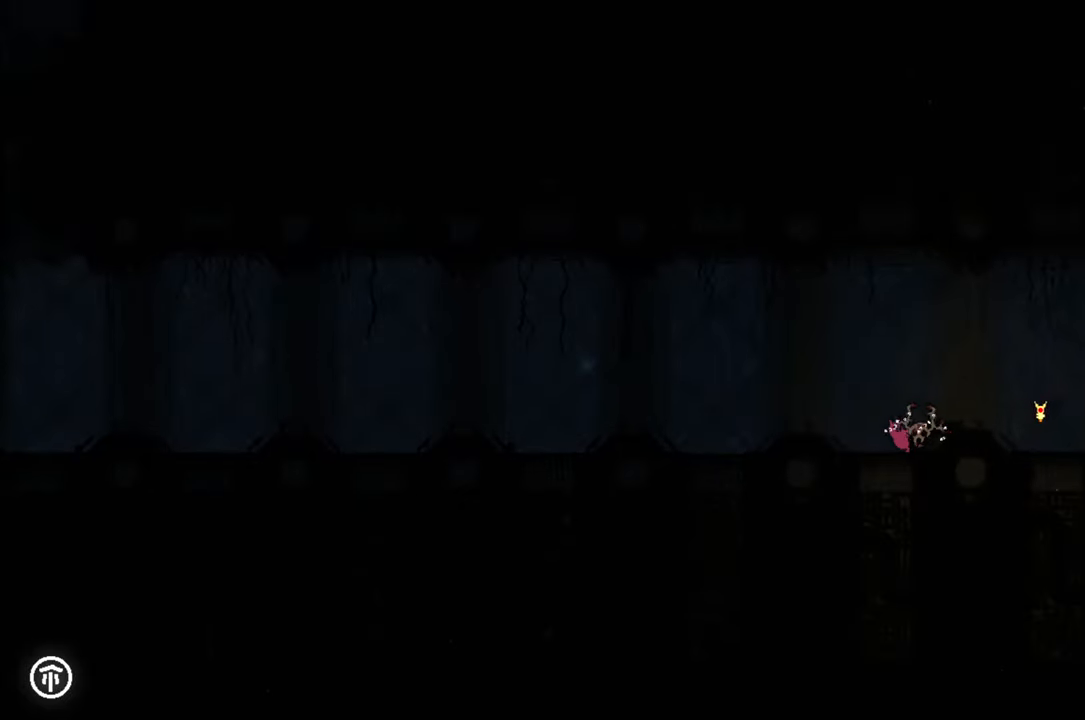
{"buttons": [], "left_stick": "up-left", "right_stick": "center", "events": [[167, "A", "down"], [417, "A", "up"]]}
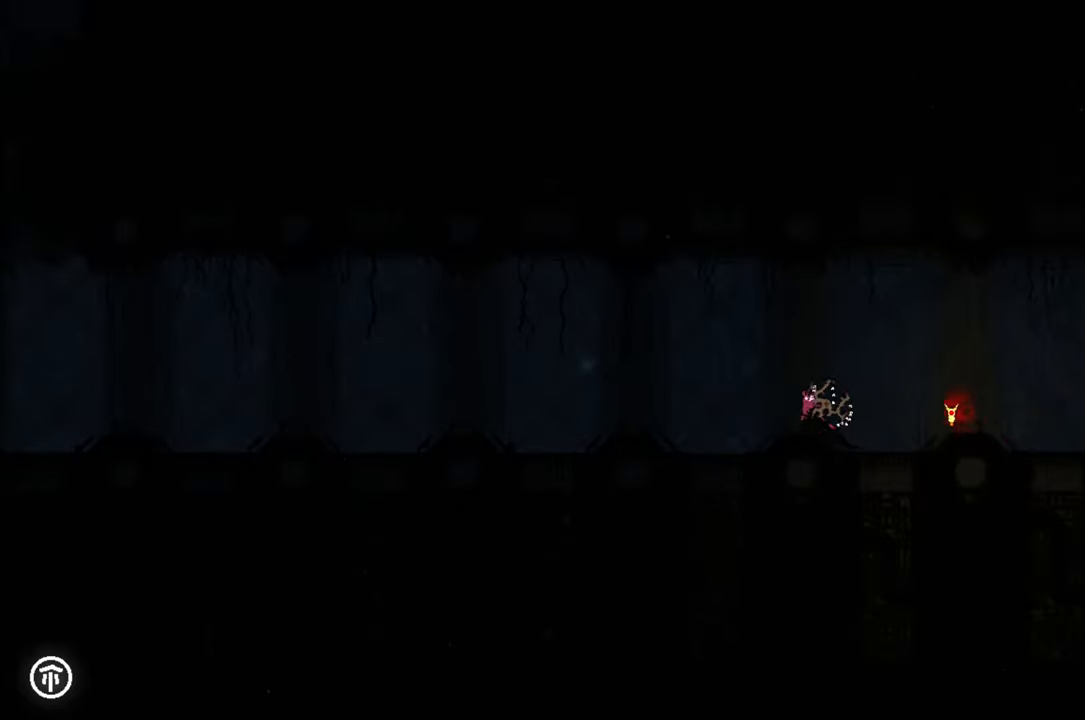
{"buttons": [], "left_stick": "up-left", "right_stick": "center", "events": []}
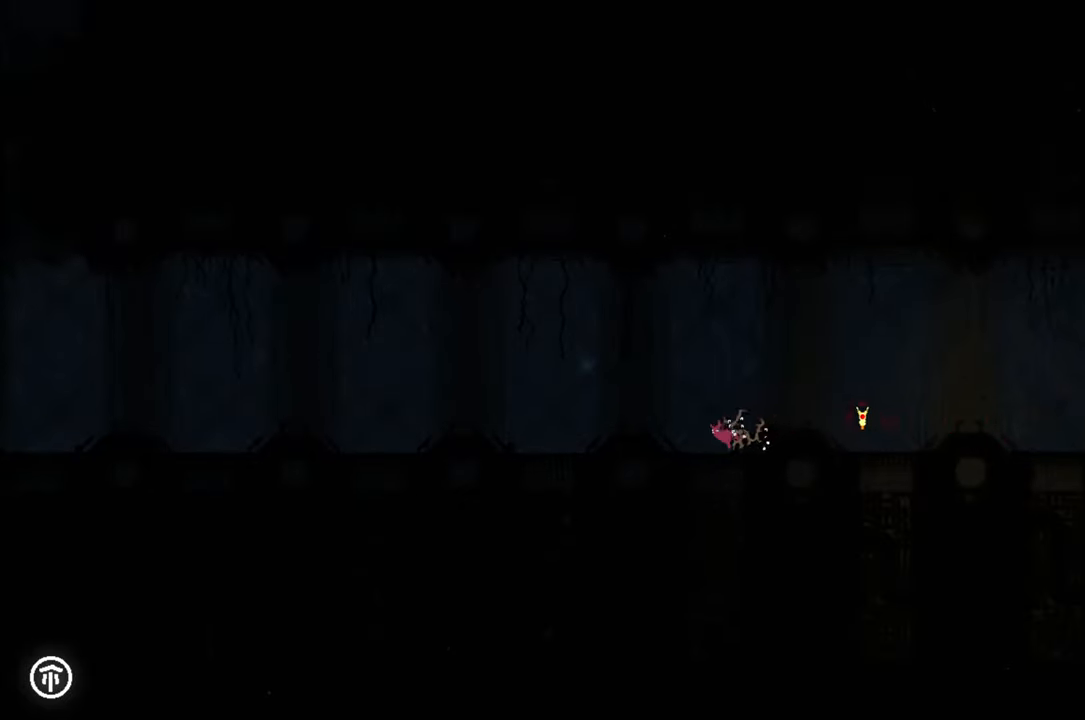
{"buttons": [], "left_stick": "up-left", "right_stick": "center", "events": [[117, "A", "down"], [400, "A", "up"]]}
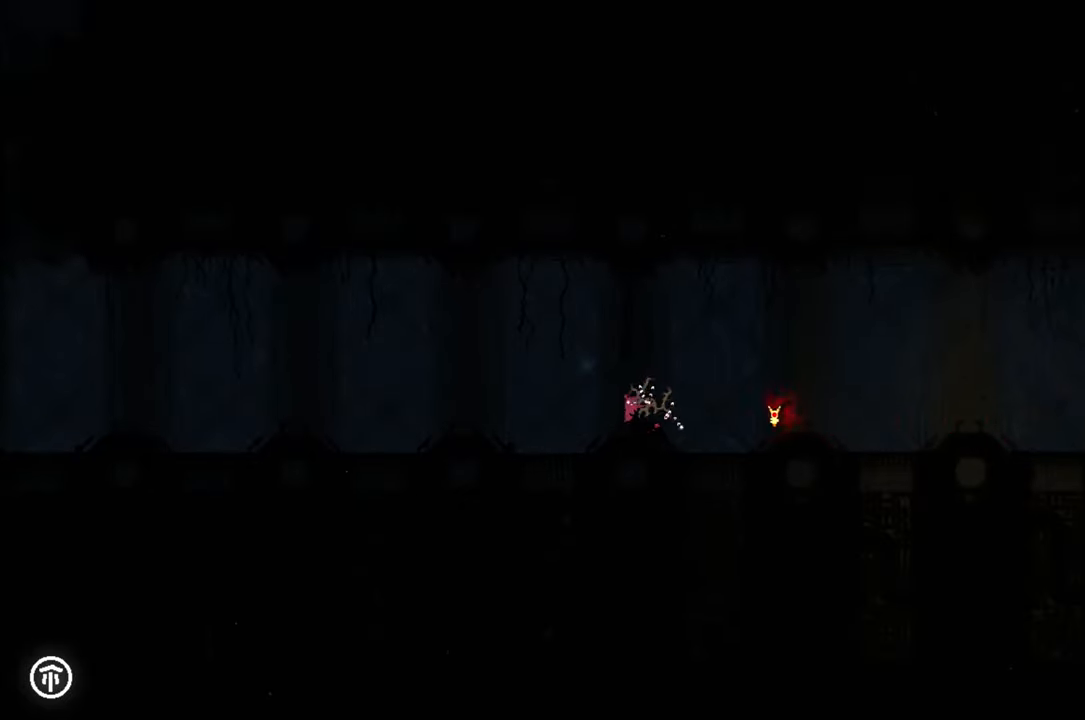
{"buttons": [], "left_stick": "up-left", "right_stick": "center", "events": []}
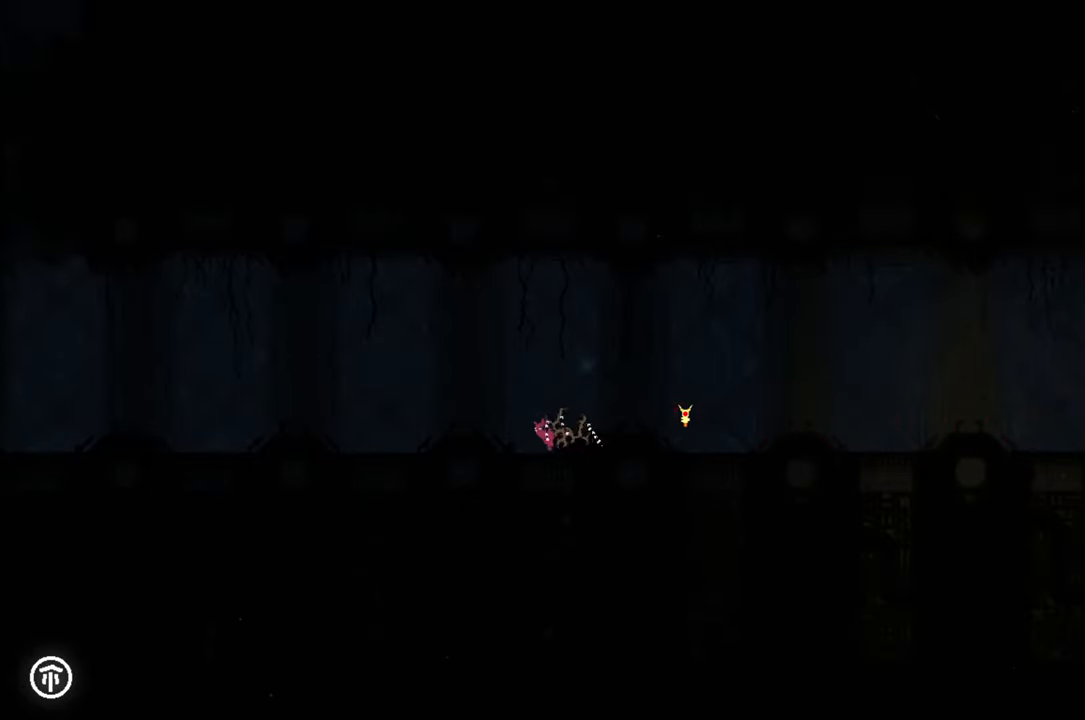
{"buttons": [], "left_stick": "up-left", "right_stick": "center", "events": [[100, "A", "down"], [317, "A", "up"]]}
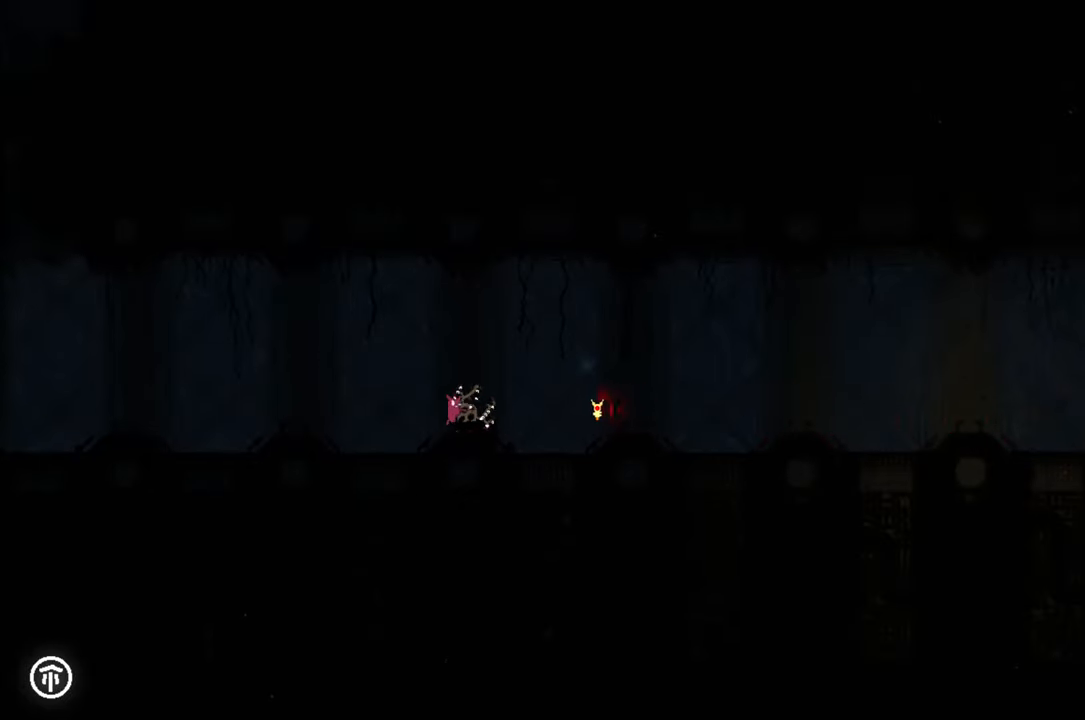
{"buttons": ["A"], "left_stick": "up-left", "right_stick": "center", "events": [[417, "A", "down"]]}
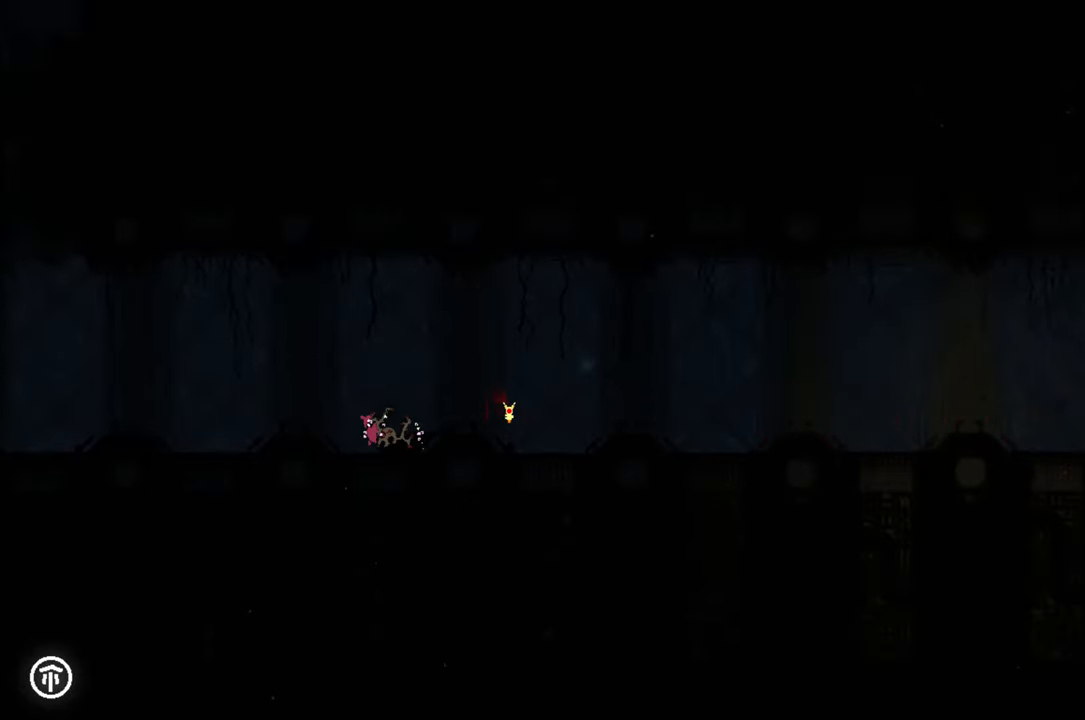
{"buttons": [], "left_stick": "up-left", "right_stick": "center", "events": [[234, "A", "up"]]}
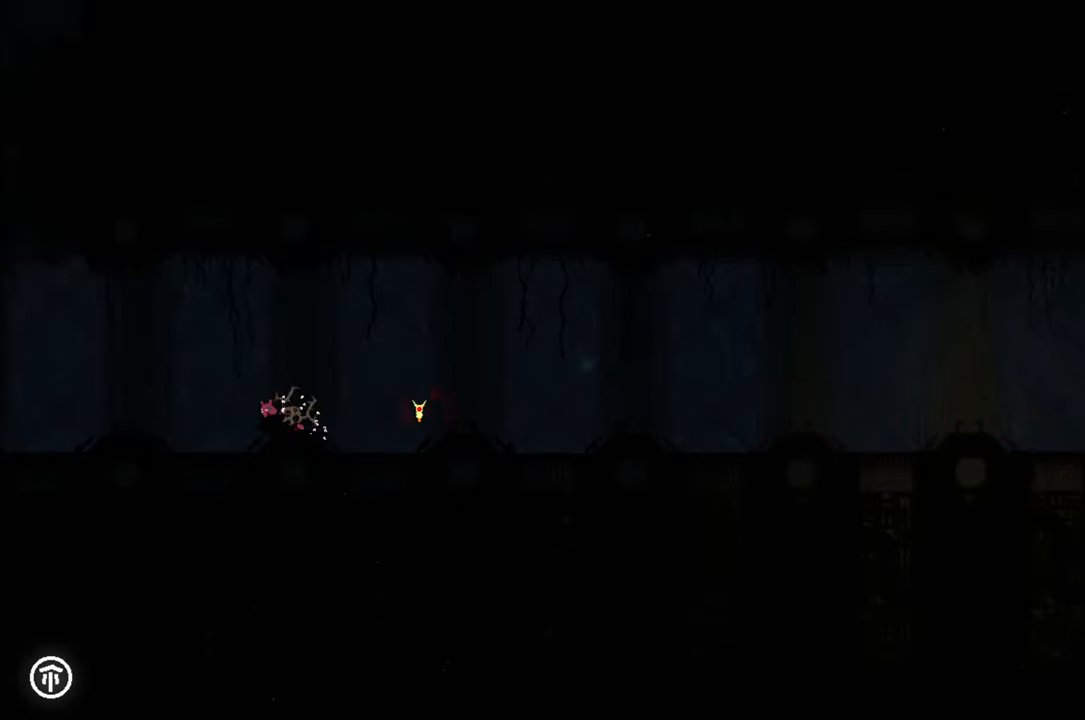
{"buttons": ["A"], "left_stick": "up-left", "right_stick": "center", "events": [[417, "A", "down"]]}
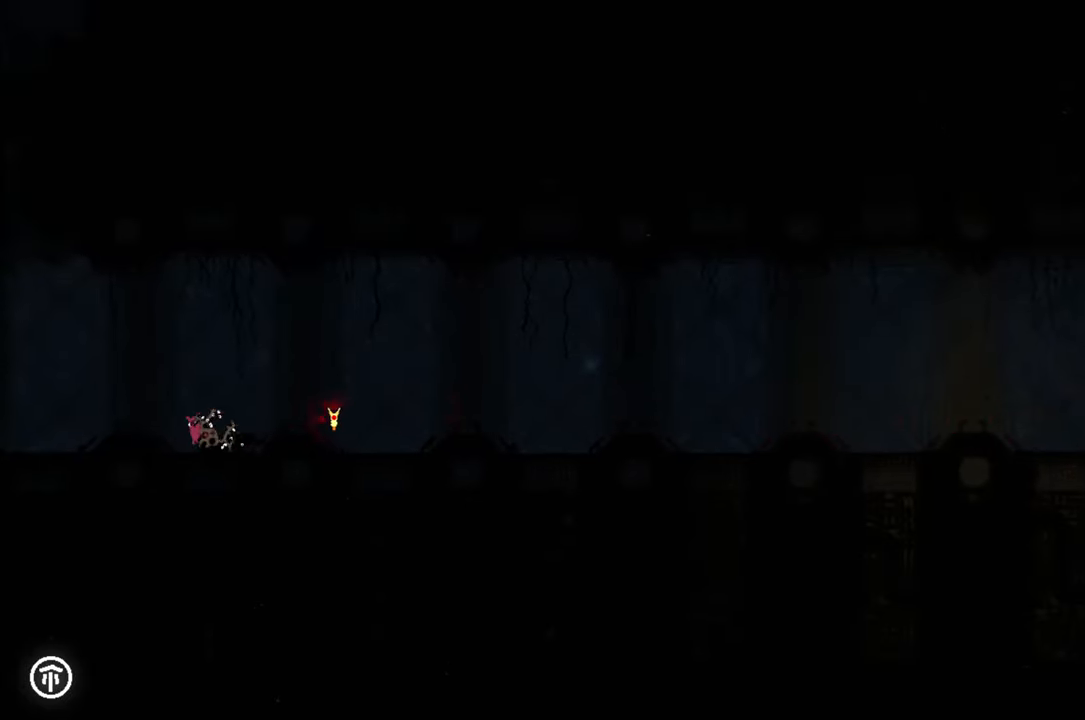
{"buttons": [], "left_stick": "up-left", "right_stick": "center", "events": [[166, "A", "up"]]}
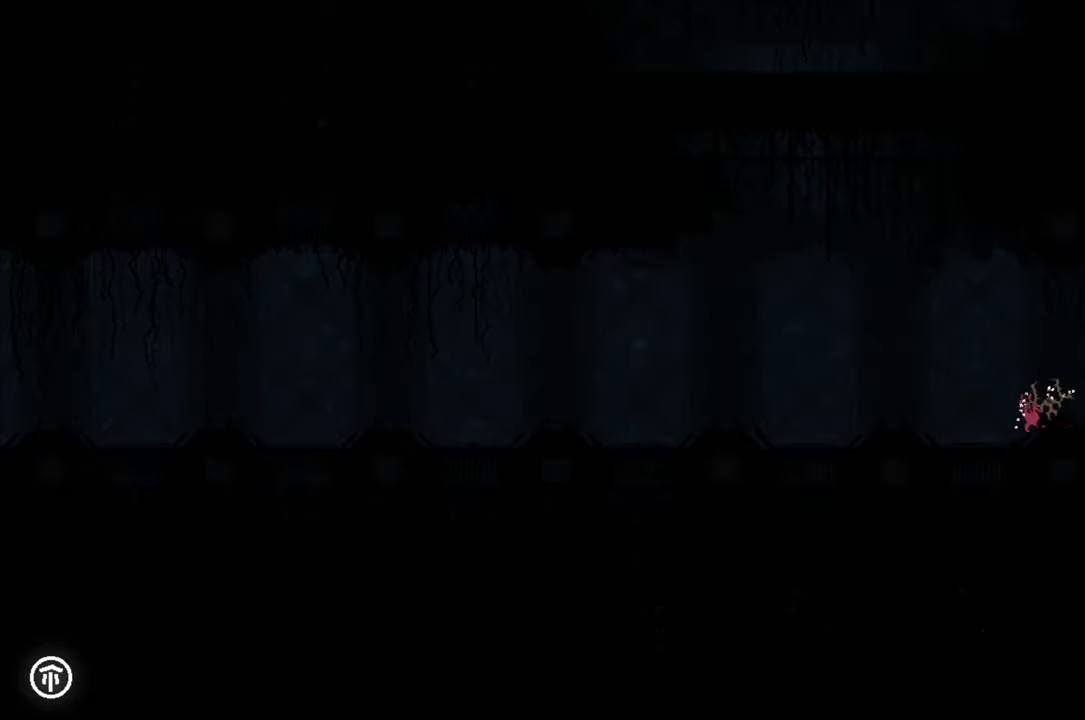
{"buttons": ["A"], "left_stick": "up-left", "right_stick": "center", "events": [[266, "A", "down"]]}
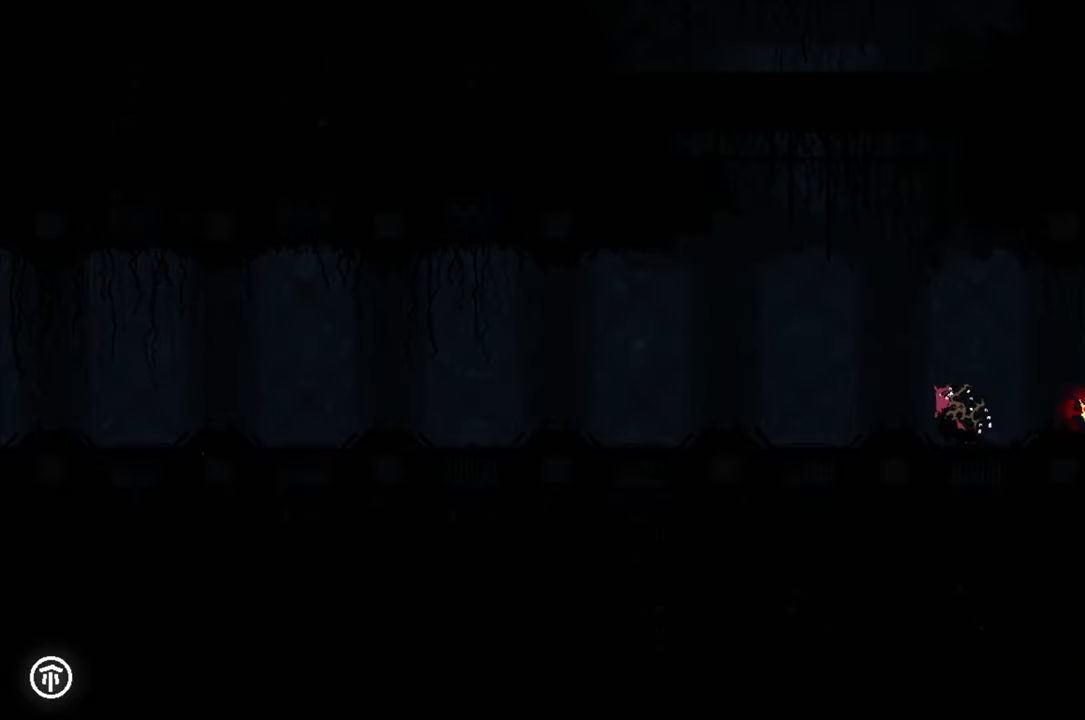
{"buttons": [], "left_stick": "up-left", "right_stick": "center", "events": [[33, "A", "up"]]}
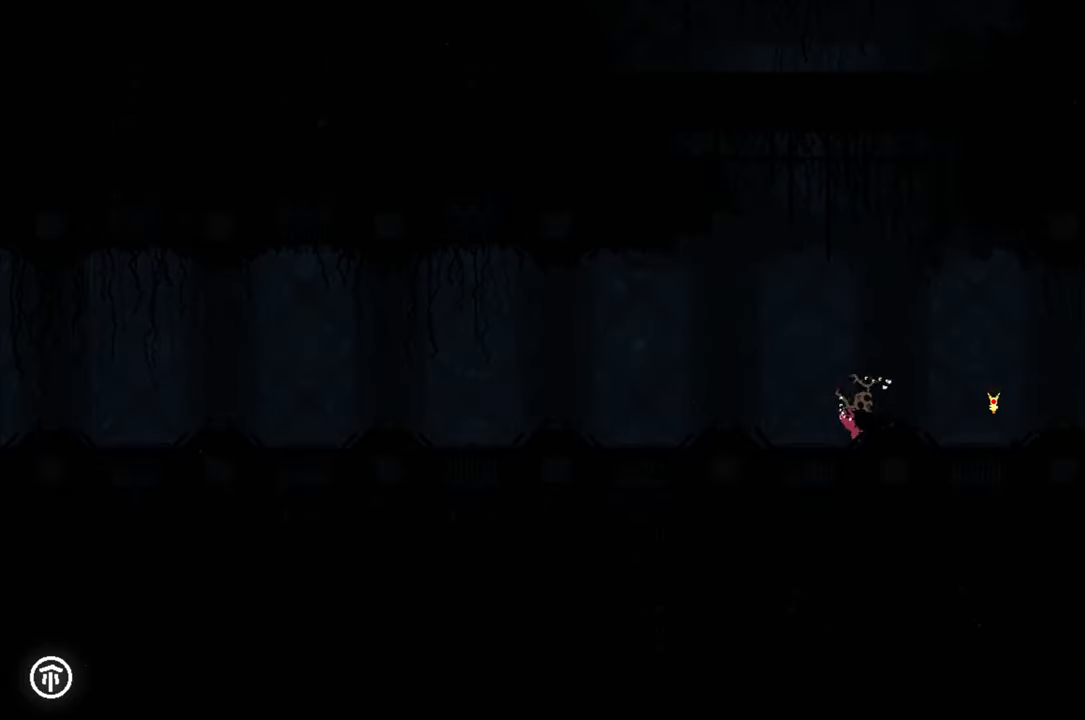
{"buttons": [], "left_stick": "up-left", "right_stick": "center", "events": [[250, "A", "down"], [483, "A", "up"]]}
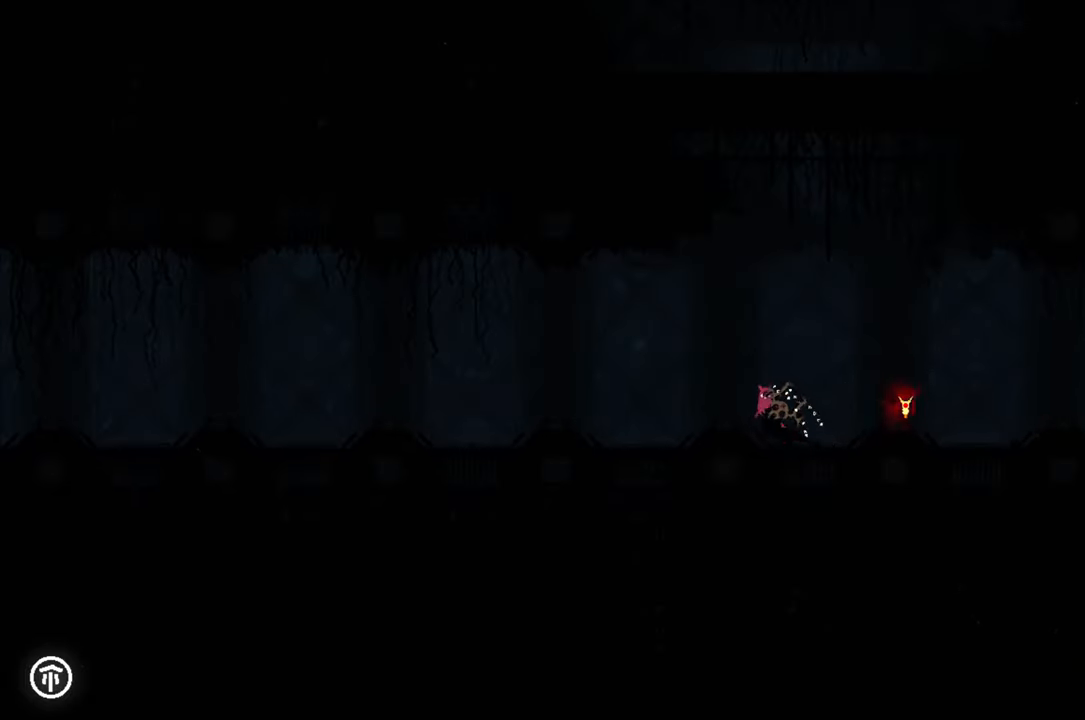
{"buttons": [], "left_stick": "up-left", "right_stick": "center", "events": []}
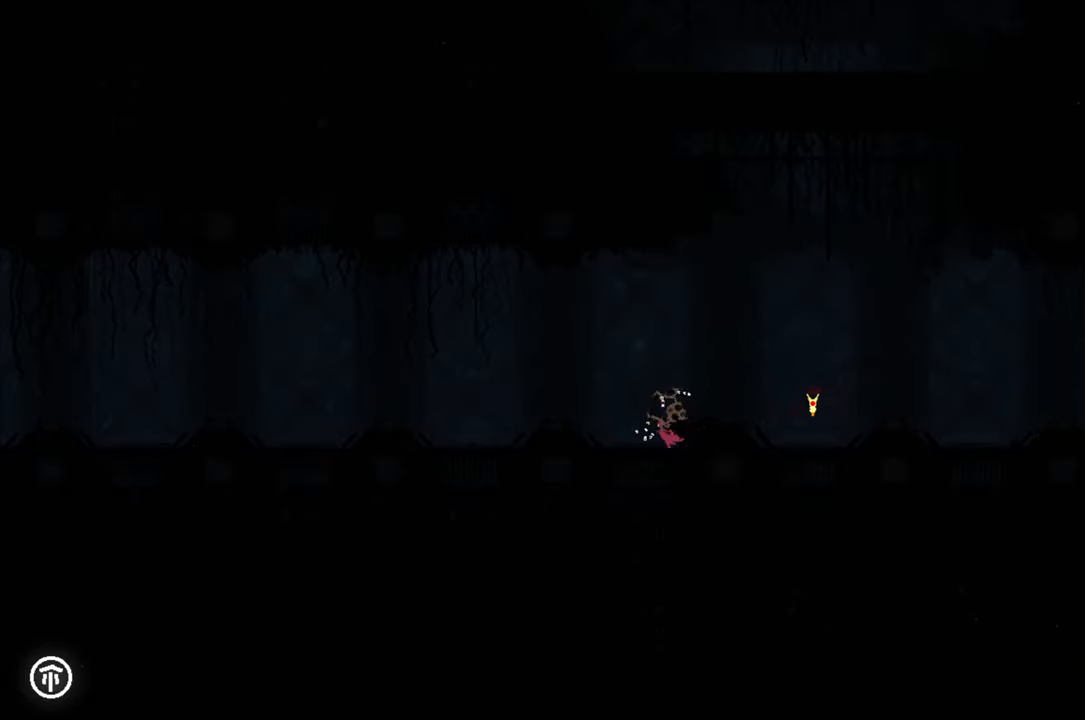
{"buttons": [], "left_stick": "up-left", "right_stick": "center", "events": [[116, "A", "down"], [366, "A", "up"]]}
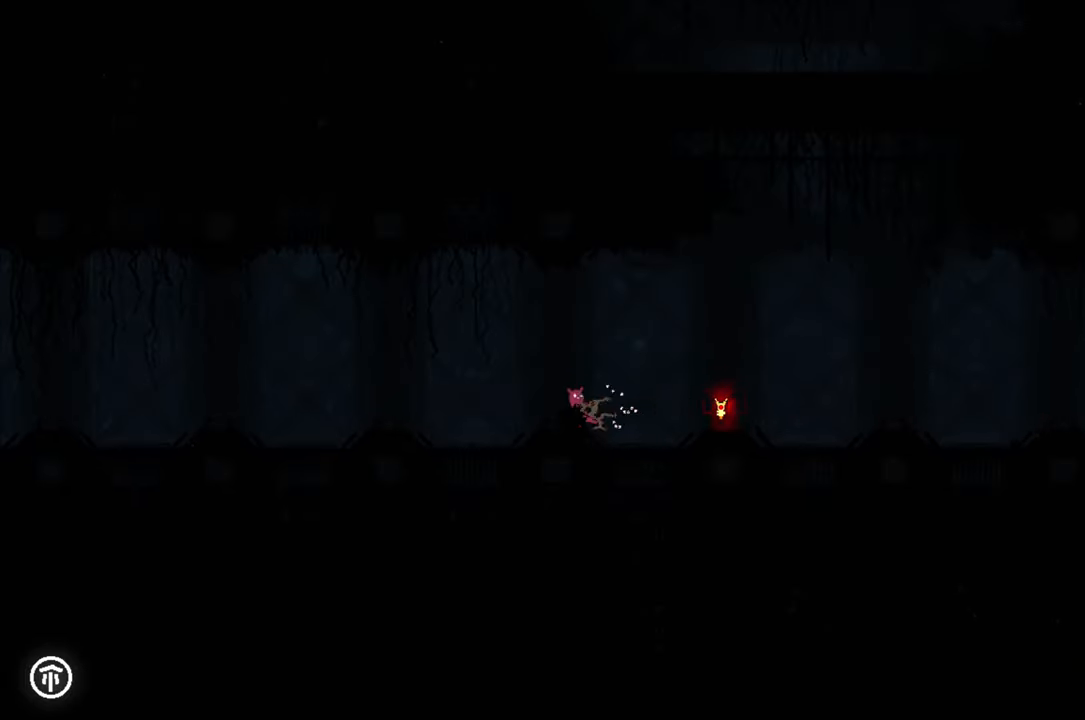
{"buttons": [], "left_stick": "up-left", "right_stick": "center", "events": []}
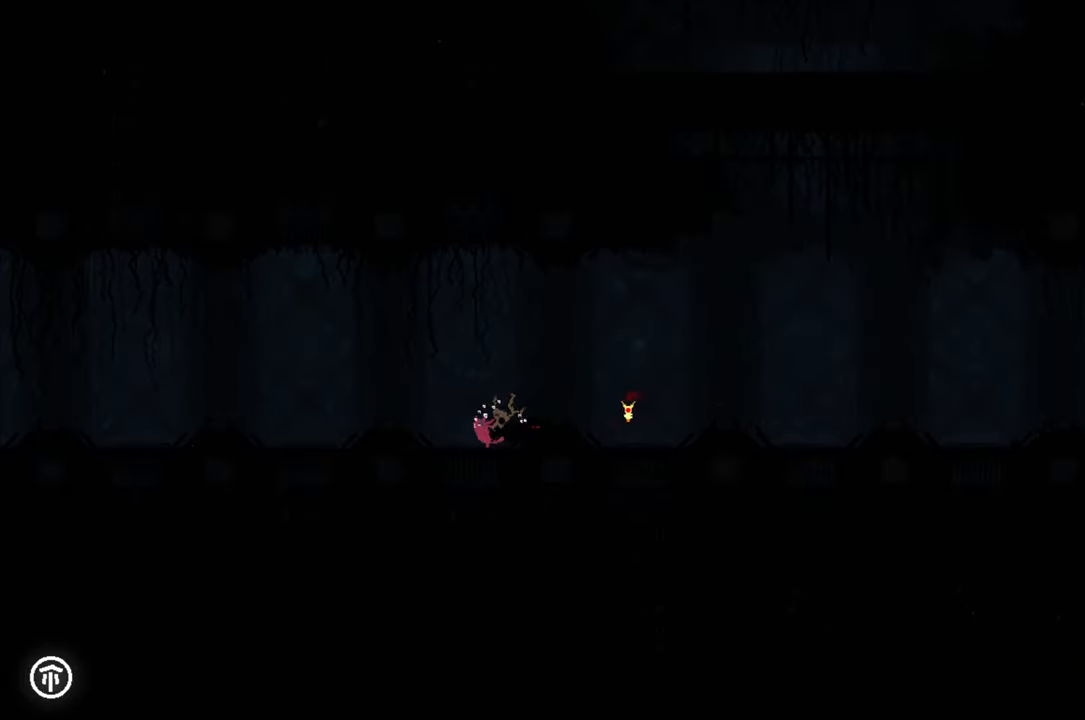
{"buttons": [], "left_stick": "up-left", "right_stick": "center", "events": [[50, "A", "down"], [283, "A", "up"]]}
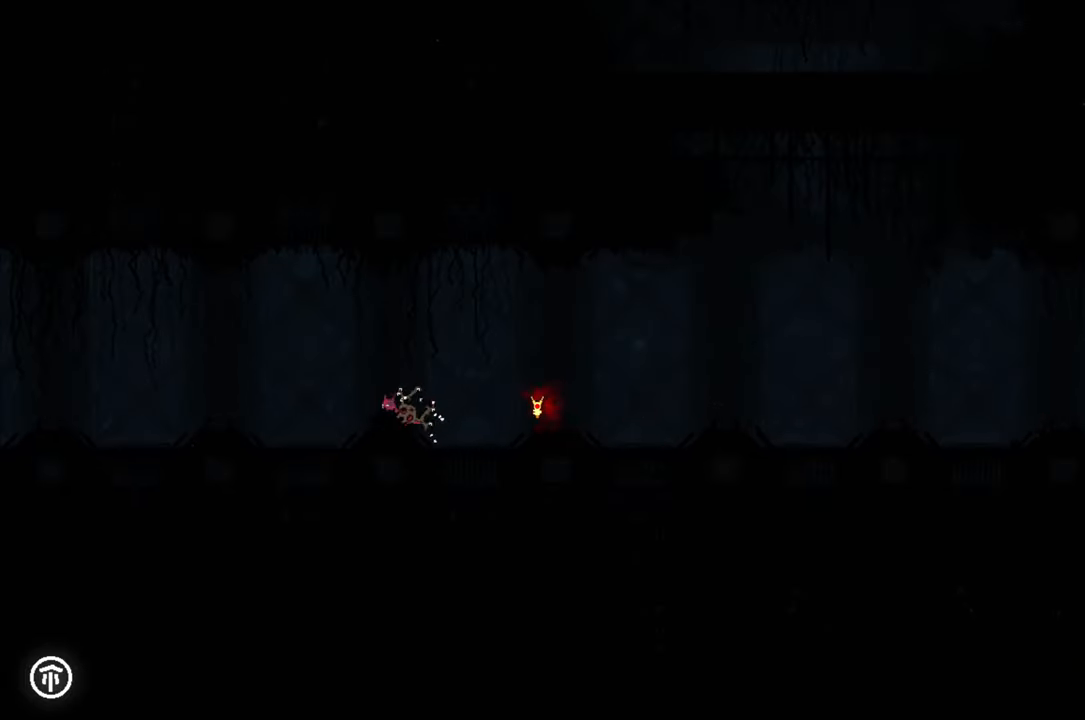
{"buttons": [], "left_stick": "up-left", "right_stick": "center", "events": []}
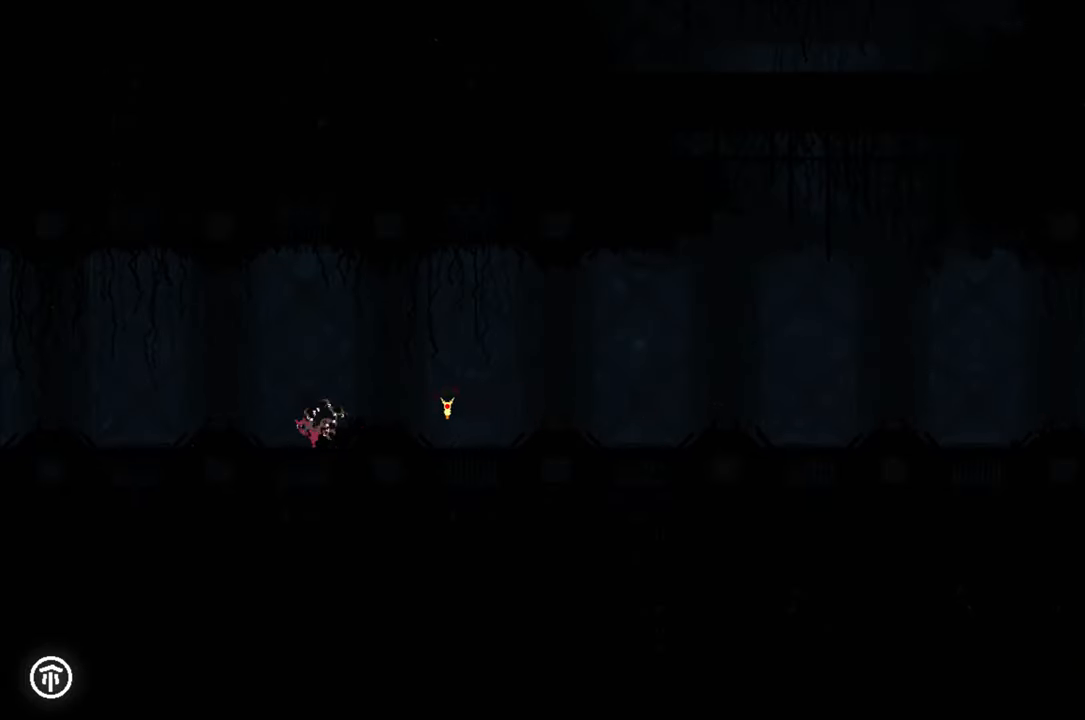
{"buttons": [], "left_stick": "up-left", "right_stick": "center", "events": [[16, "A", "down"], [216, "A", "up"]]}
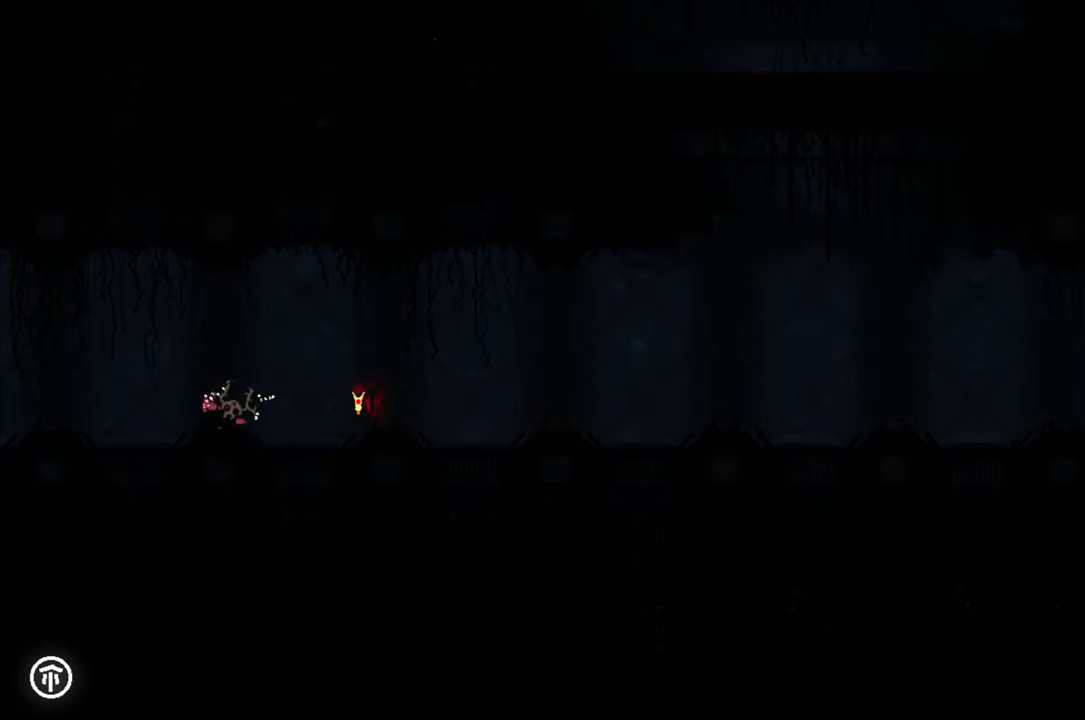
{"buttons": [], "left_stick": "up-left", "right_stick": "center", "events": []}
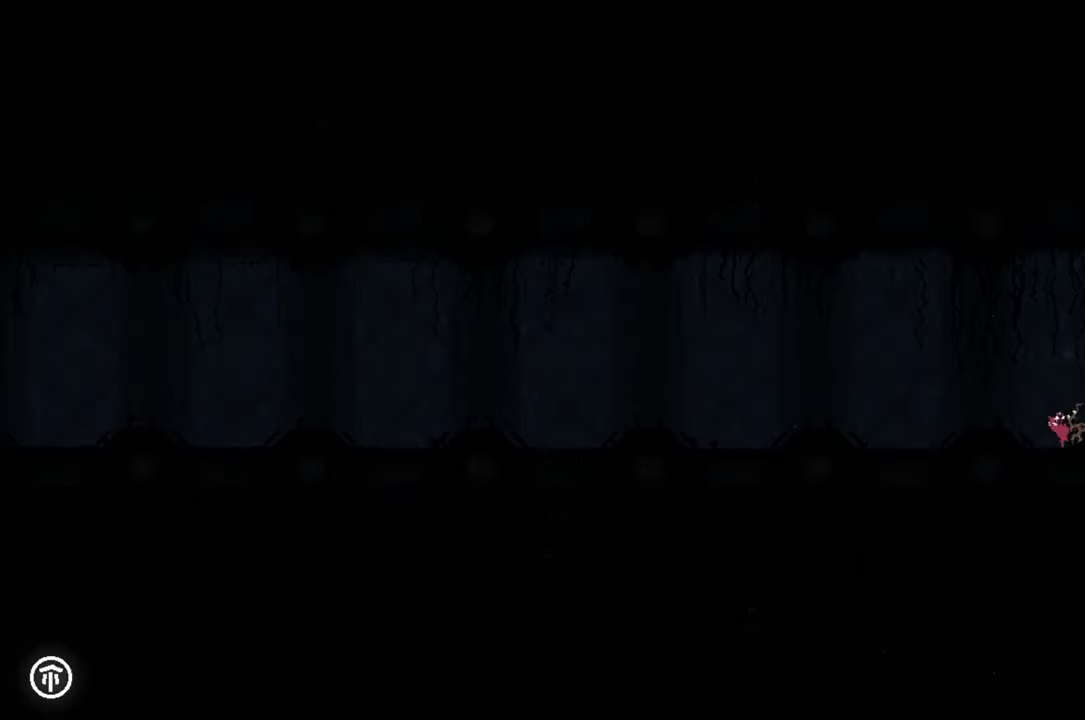
{"buttons": [], "left_stick": "up-left", "right_stick": "center", "events": [[117, "A", "down"], [417, "A", "up"]]}
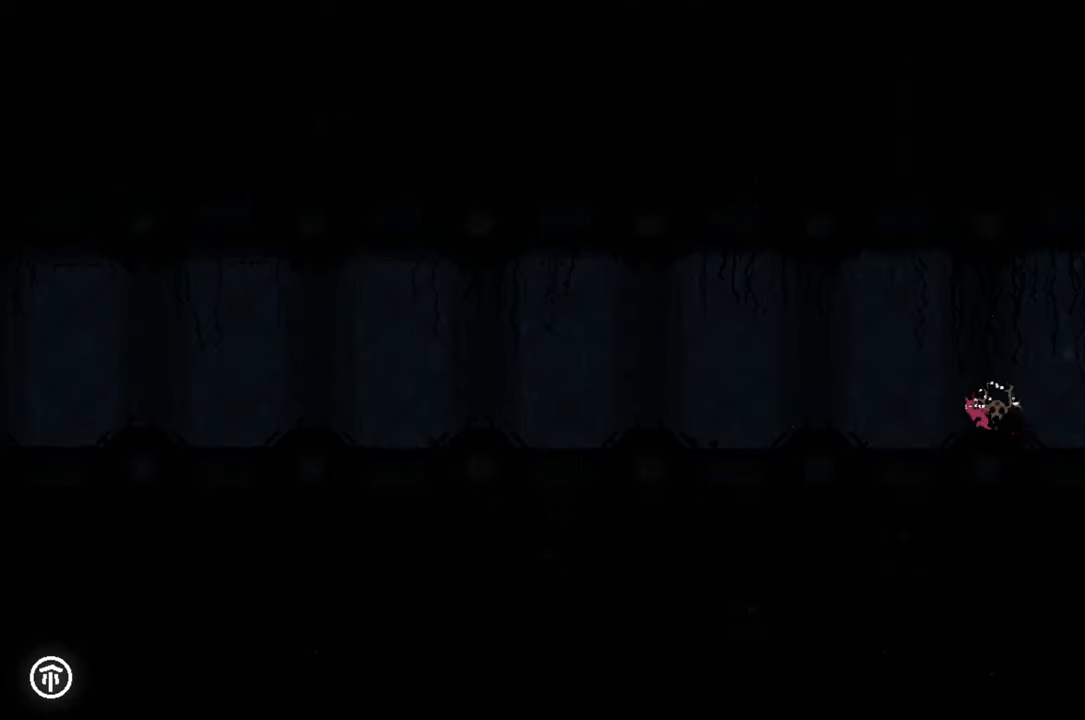
{"buttons": [], "left_stick": "up-left", "right_stick": "center", "events": []}
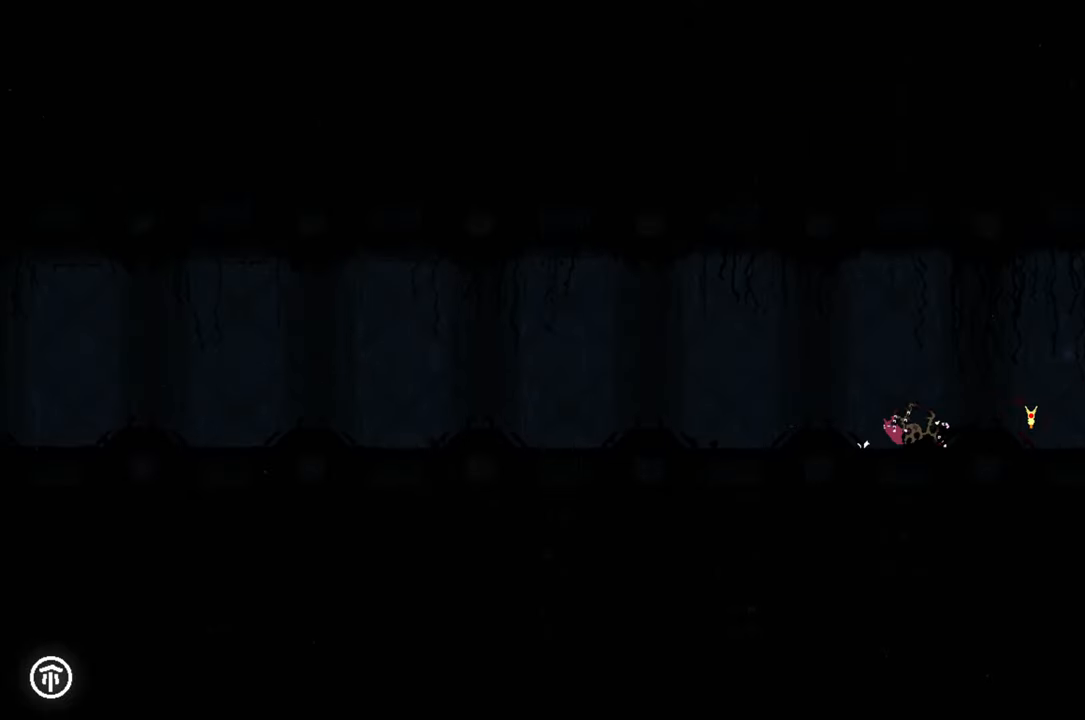
{"buttons": [], "left_stick": "up-left", "right_stick": "center", "events": [[100, "A", "down"], [250, "A", "up"]]}
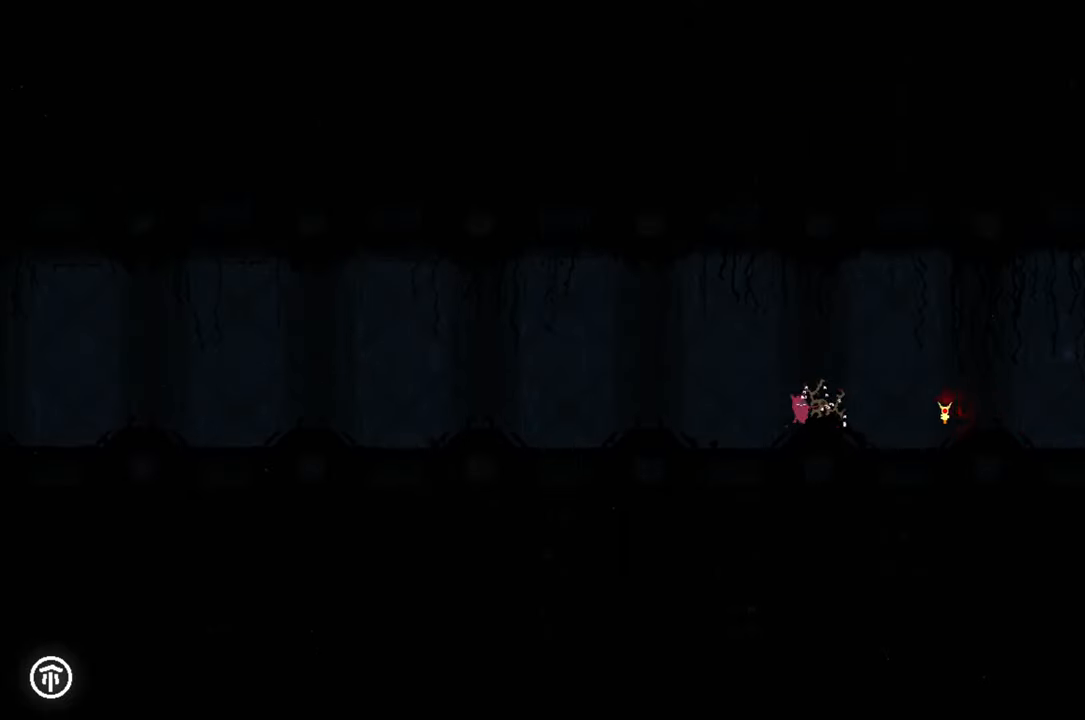
{"buttons": ["A"], "left_stick": "up-left", "right_stick": "center", "events": [[400, "A", "down"]]}
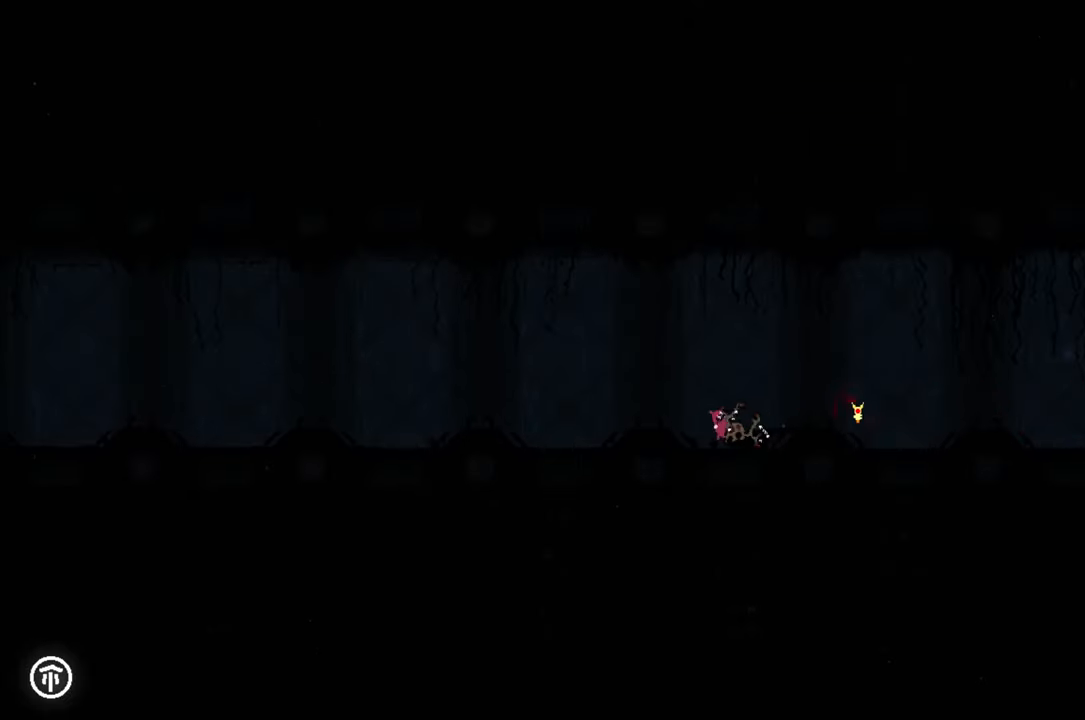
{"buttons": ["A", "X"], "left_stick": "up-left", "right_stick": "center", "events": [[50, "A", "up"], [150, "A", "down"], [183, "X", "down"]]}
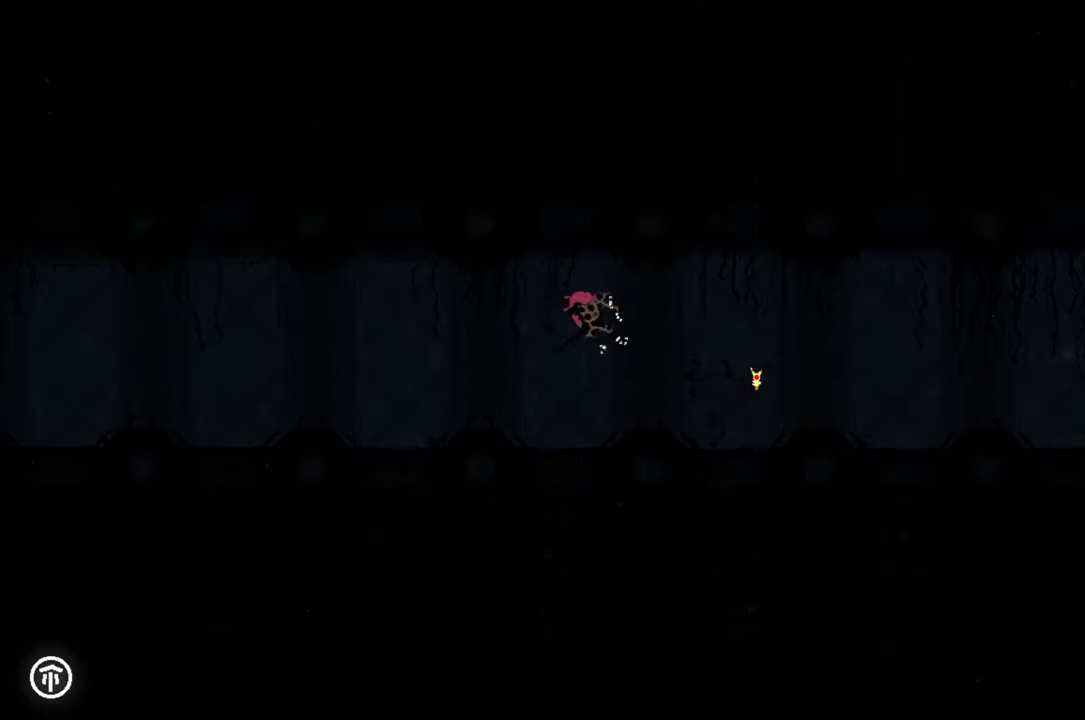
{"buttons": [], "left_stick": "up-left", "right_stick": "center", "events": [[33, "A", "up"], [33, "X", "up"]]}